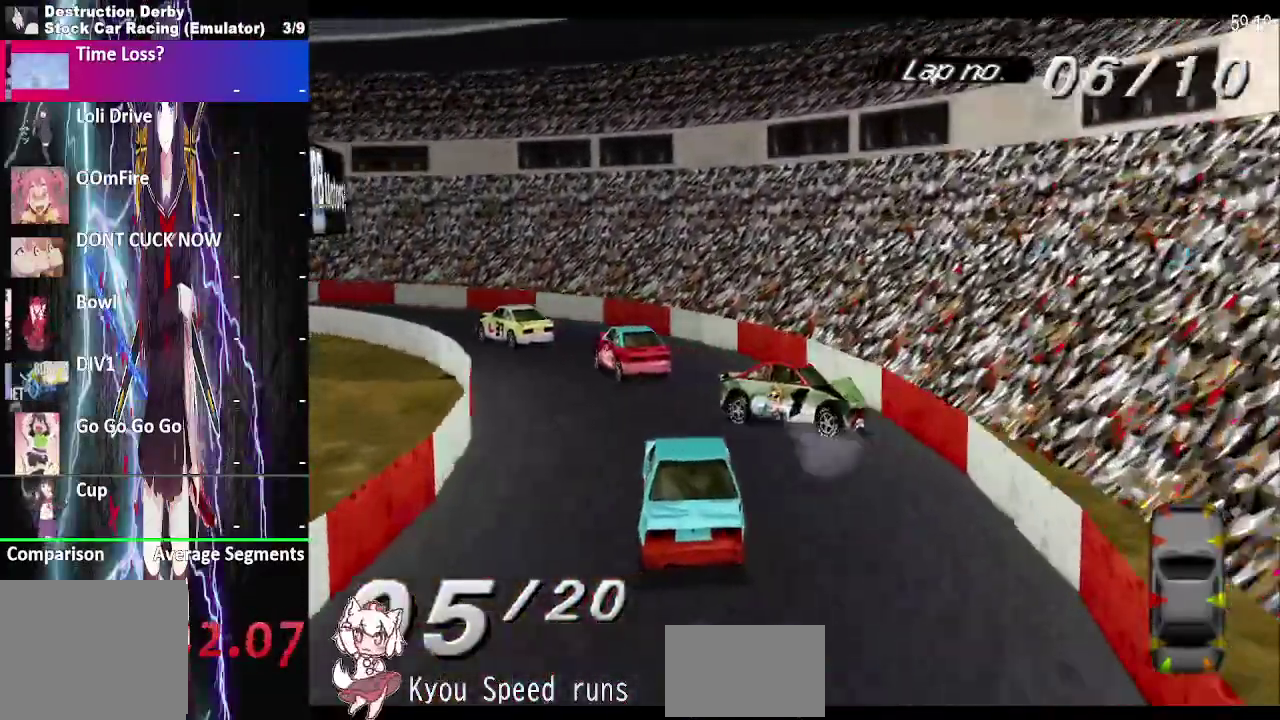
Gameplay with a controller (PlayStation layout); each line is a JSON object with the inputs held at the frame after it. "events" lists button and stick changes between this image and that frame as [ms after this image, input, new state], when the widget could be followed in between. This overlay highlights the sticks when they move; stick clicks (L3 R3) are not distinguishable. Not read: L3 R3 SQUARE left_stick.
{"buttons": ["DPAD_RIGHT"], "right_stick": "center", "events": [[17, "DPAD_RIGHT", "down"], [500, "DPAD_LEFT", "up"]]}
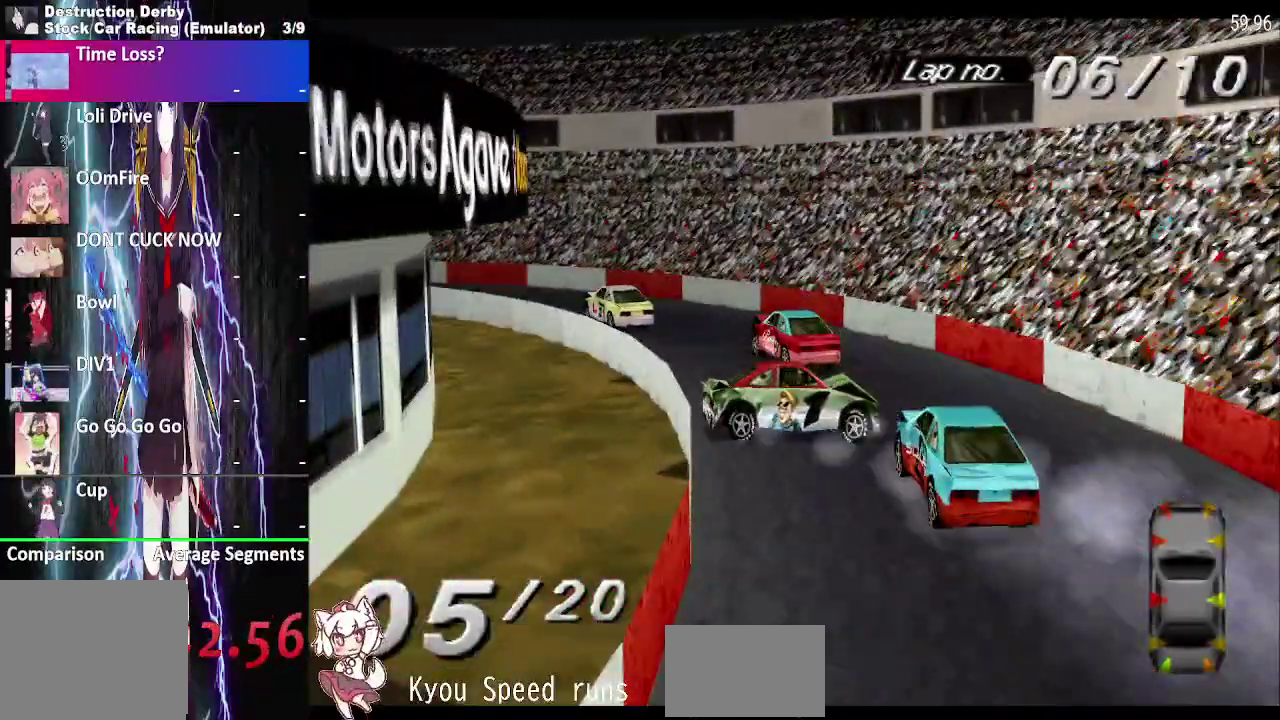
{"buttons": ["CROSS", "DPAD_LEFT"], "right_stick": "center", "events": [[200, "CROSS", "down"], [200, "DPAD_RIGHT", "up"], [267, "DPAD_LEFT", "down"]]}
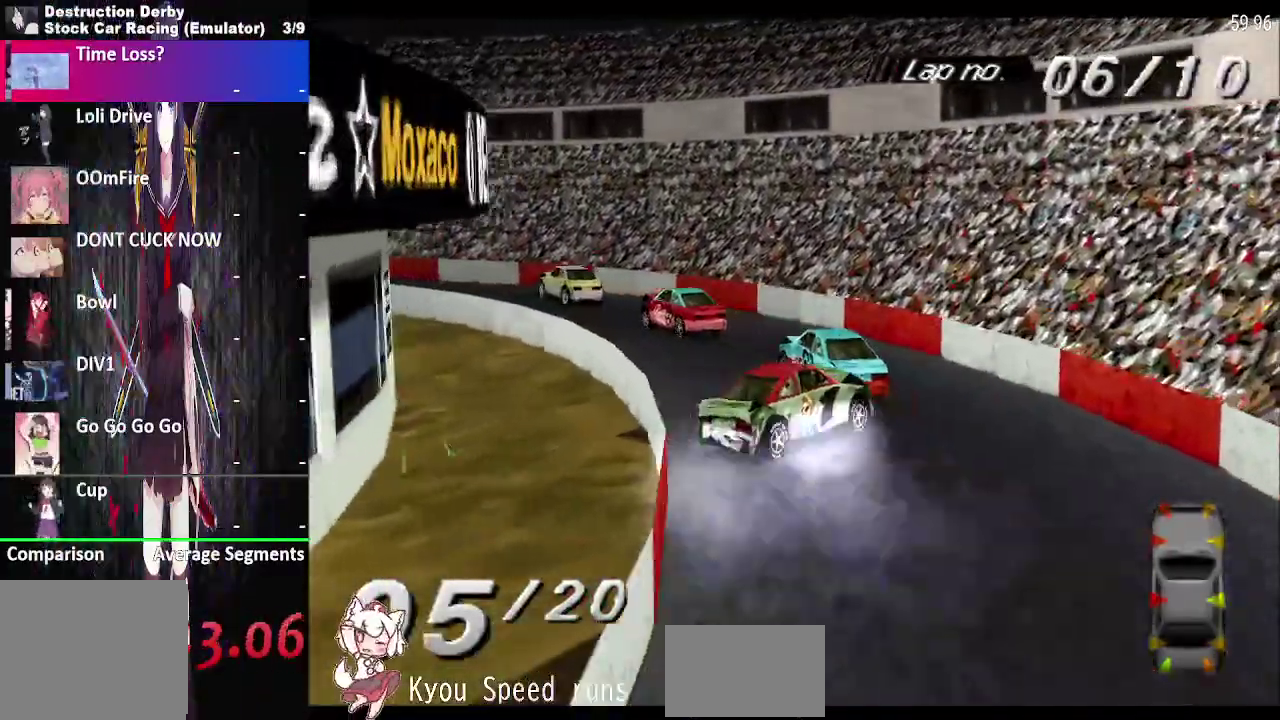
{"buttons": ["CROSS", "DPAD_LEFT"], "right_stick": "center", "events": [[117, "CROSS", "up"], [250, "CROSS", "down"]]}
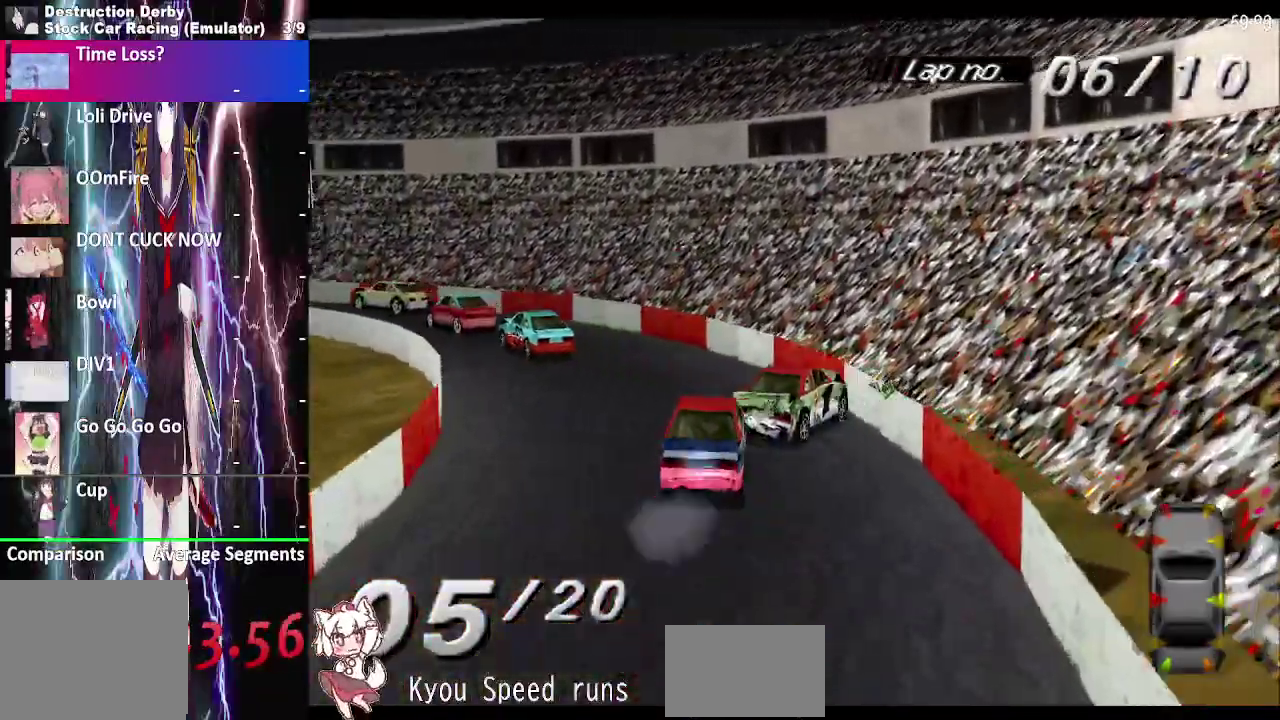
{"buttons": ["CROSS", "R2"], "right_stick": "center", "events": [[33, "DPAD_LEFT", "up"], [483, "R2", "down"]]}
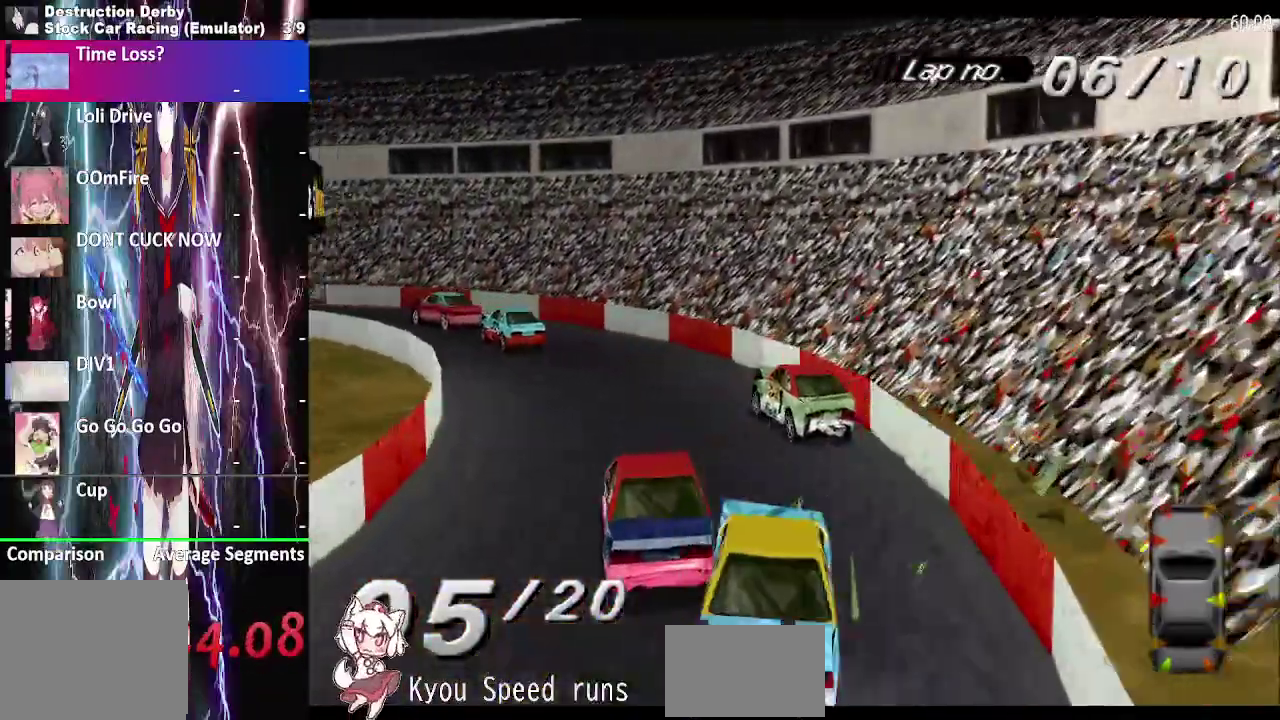
{"buttons": ["CROSS", "DPAD_LEFT"], "right_stick": "center", "events": [[17, "DPAD_LEFT", "down"], [183, "R2", "up"]]}
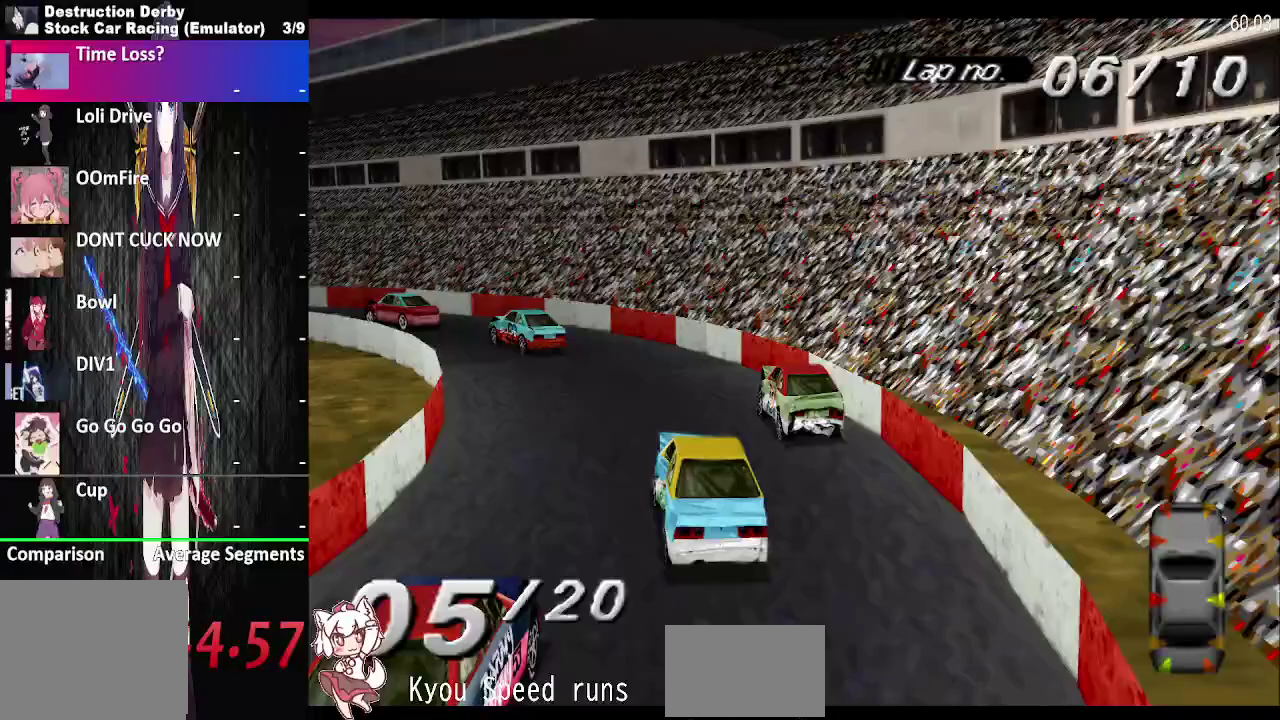
{"buttons": ["CROSS", "DPAD_LEFT"], "right_stick": "center", "events": []}
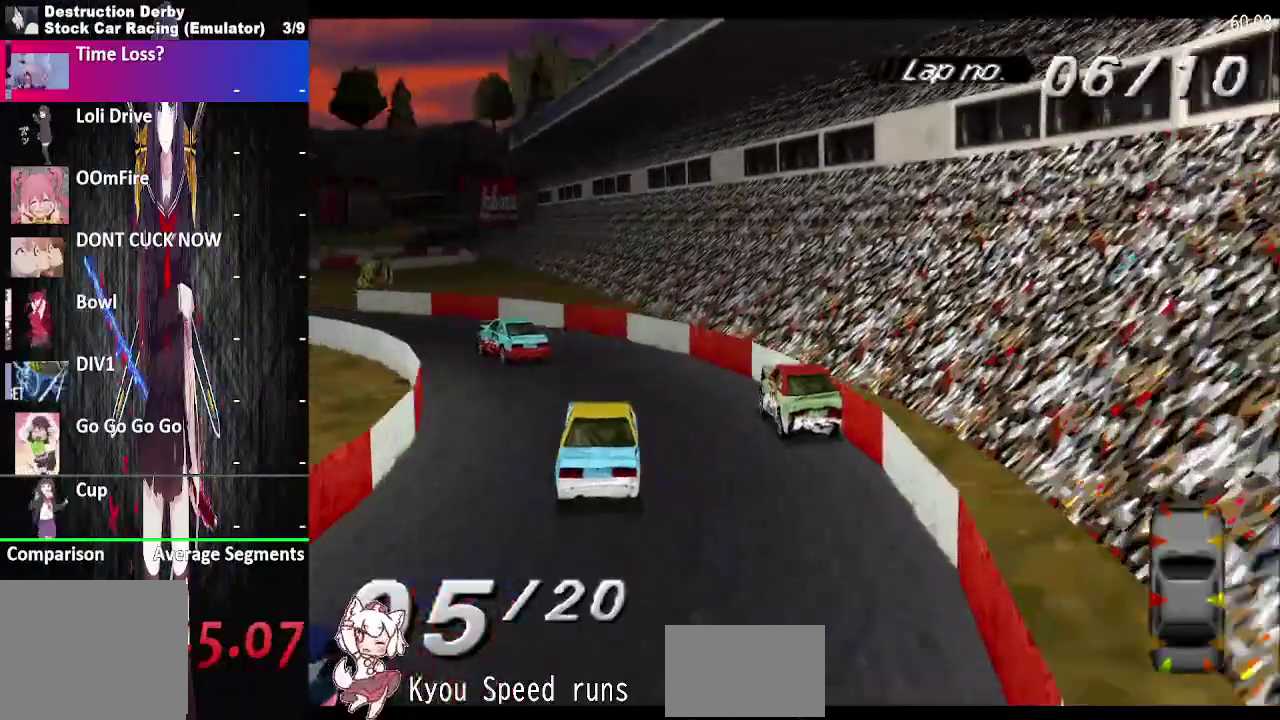
{"buttons": ["CROSS", "DPAD_LEFT"], "right_stick": "center", "events": []}
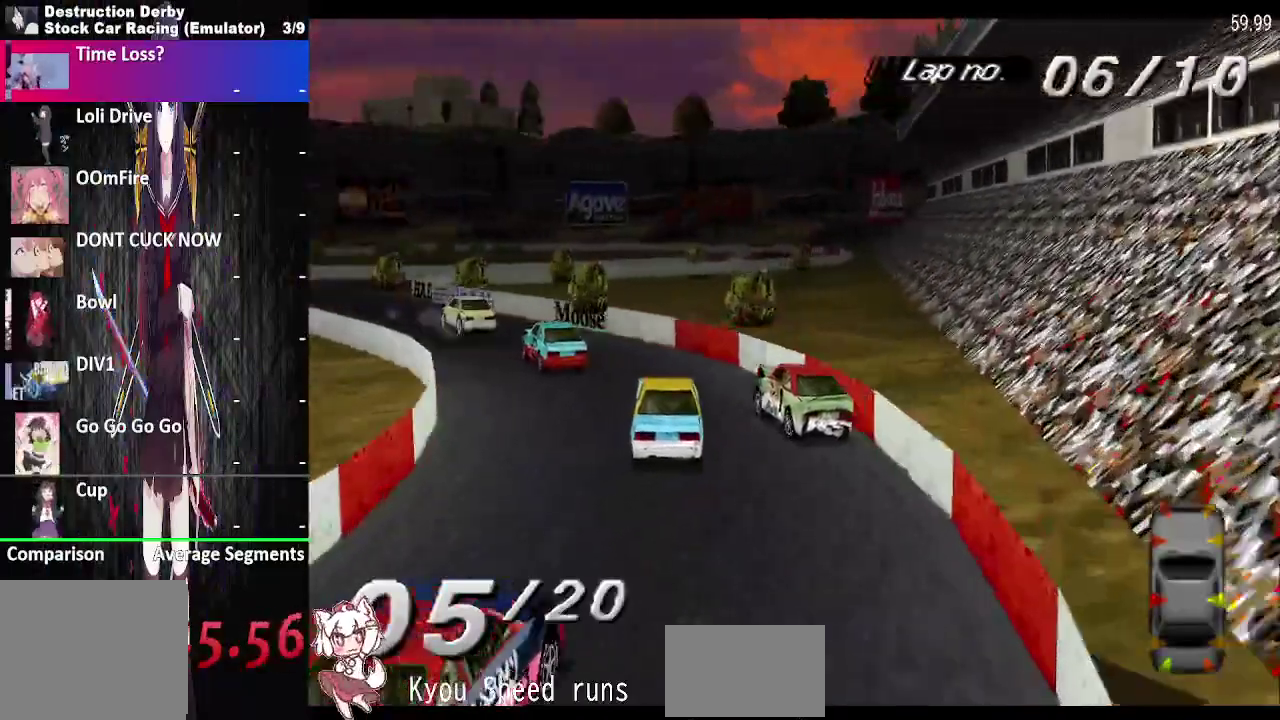
{"buttons": ["CROSS", "DPAD_LEFT"], "right_stick": "center", "events": []}
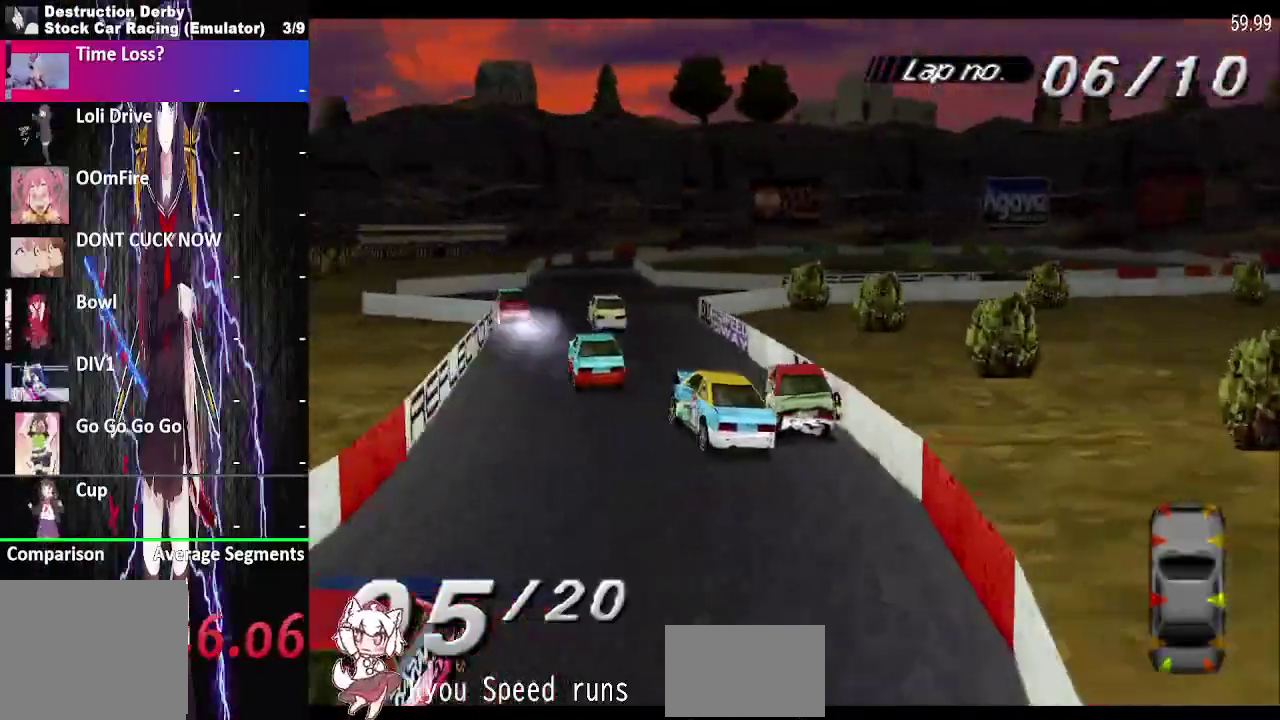
{"buttons": ["CROSS"], "right_stick": "center", "events": [[500, "DPAD_LEFT", "up"]]}
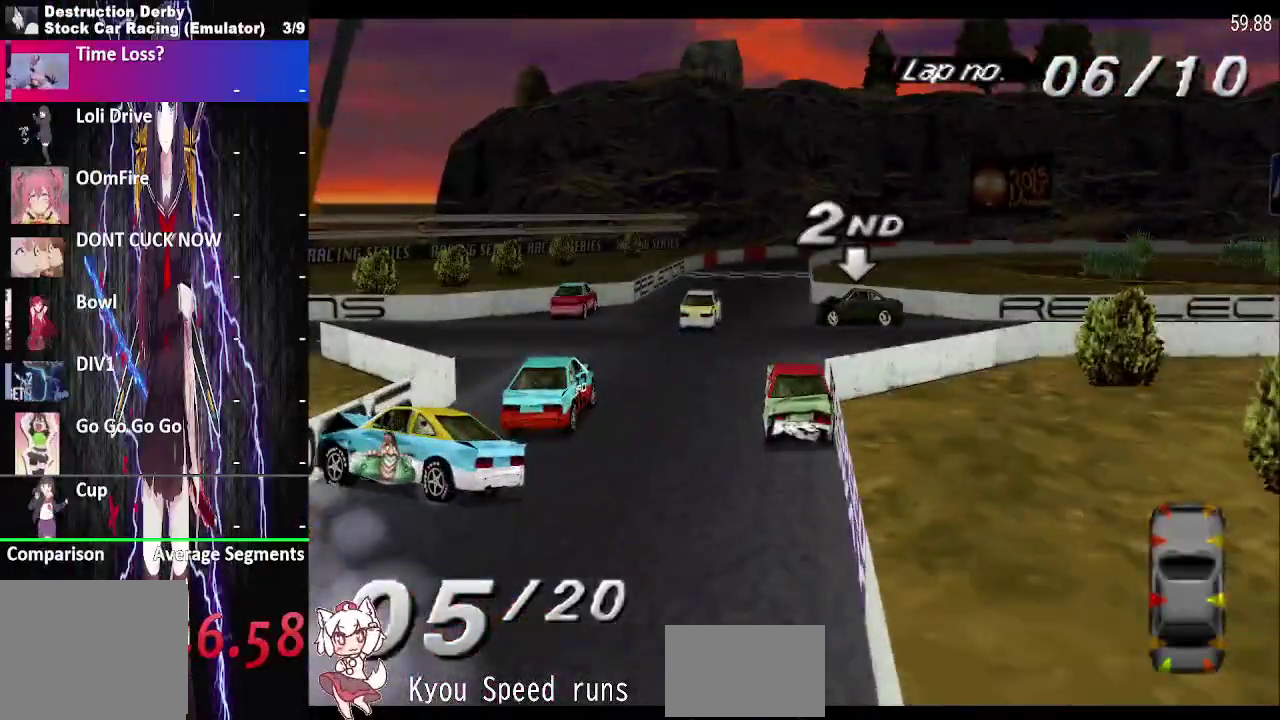
{"buttons": ["CROSS"], "right_stick": "center", "events": [[100, "DPAD_LEFT", "down"], [283, "DPAD_LEFT", "up"]]}
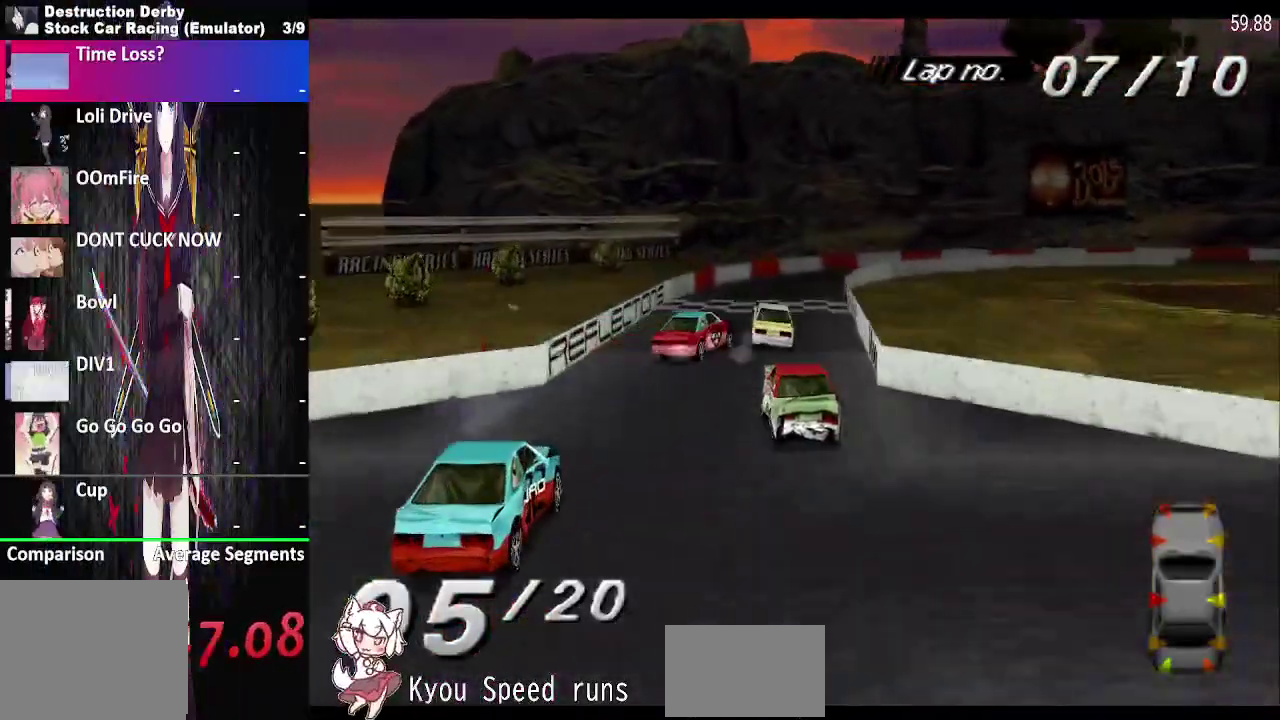
{"buttons": ["CROSS", "DPAD_RIGHT"], "right_stick": "center", "events": [[133, "CROSS", "up"], [400, "DPAD_RIGHT", "down"], [417, "CROSS", "down"]]}
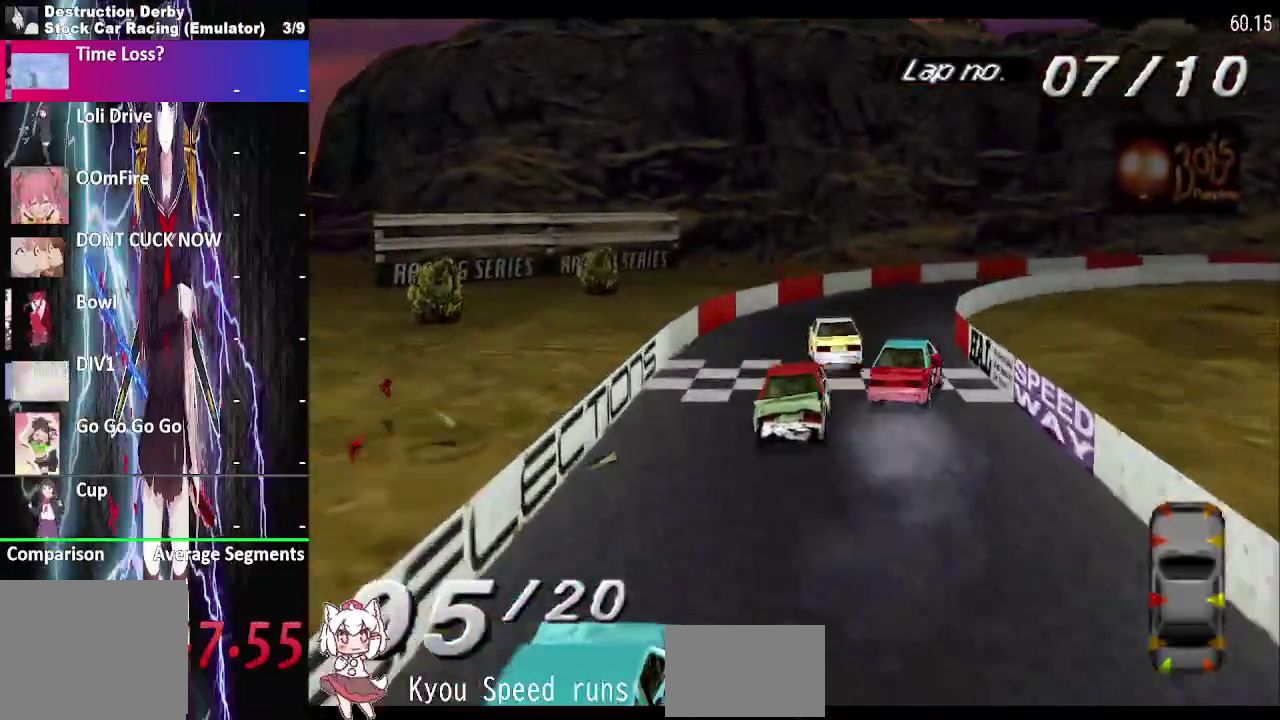
{"buttons": ["CROSS", "DPAD_RIGHT"], "right_stick": "center", "events": []}
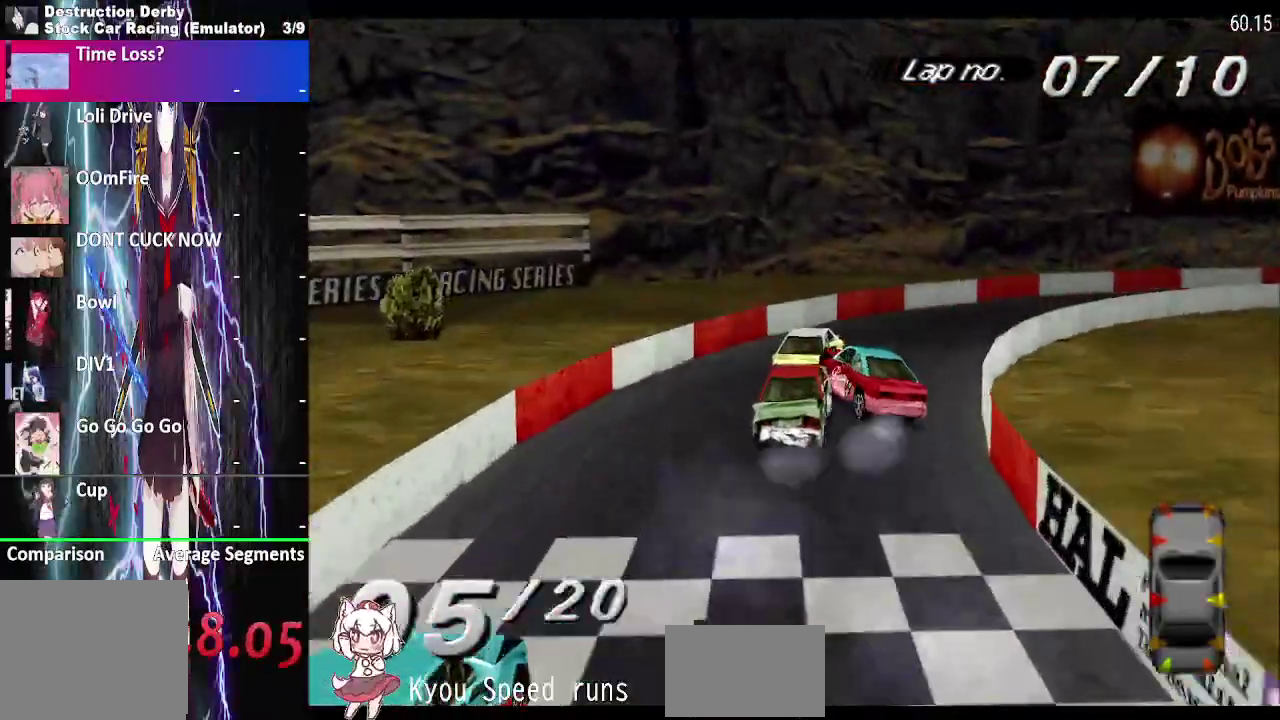
{"buttons": [], "right_stick": "center", "events": [[100, "CROSS", "up"], [317, "R2", "down"], [433, "R2", "up"], [500, "DPAD_RIGHT", "up"]]}
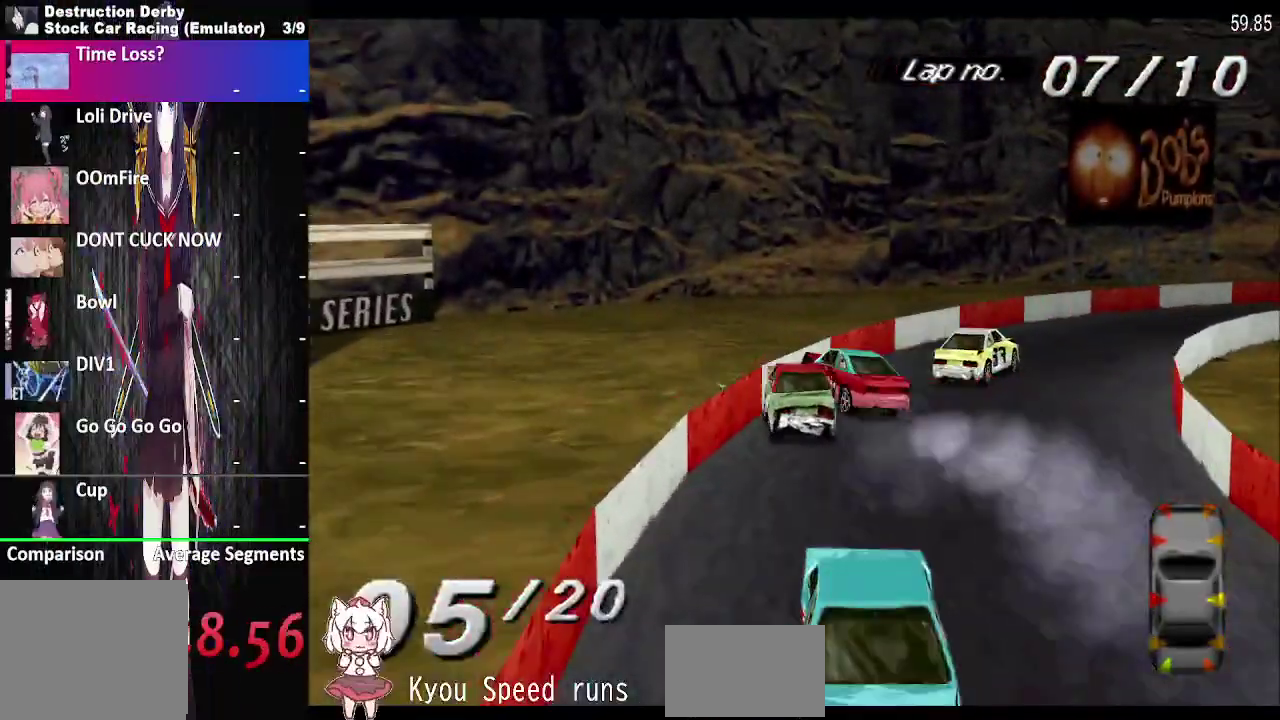
{"buttons": ["CROSS", "DPAD_RIGHT"], "right_stick": "center", "events": [[433, "DPAD_RIGHT", "down"], [467, "CROSS", "down"]]}
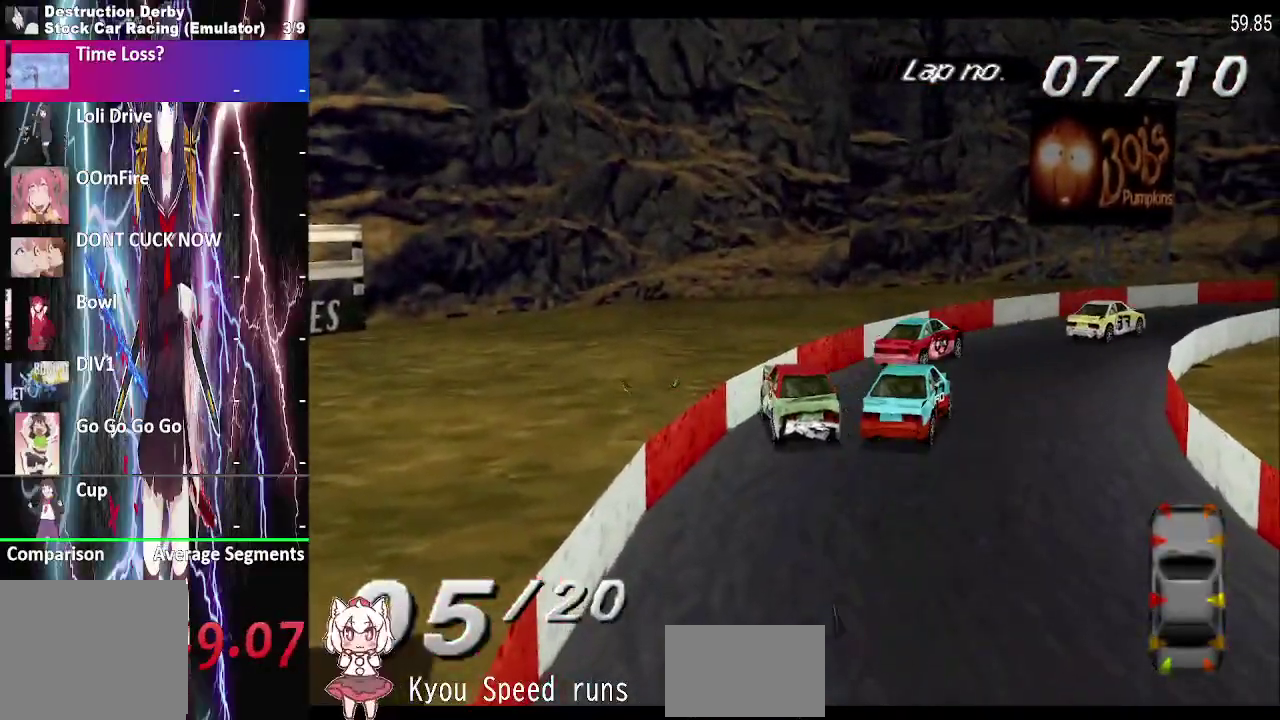
{"buttons": ["CROSS", "DPAD_RIGHT"], "right_stick": "center", "events": []}
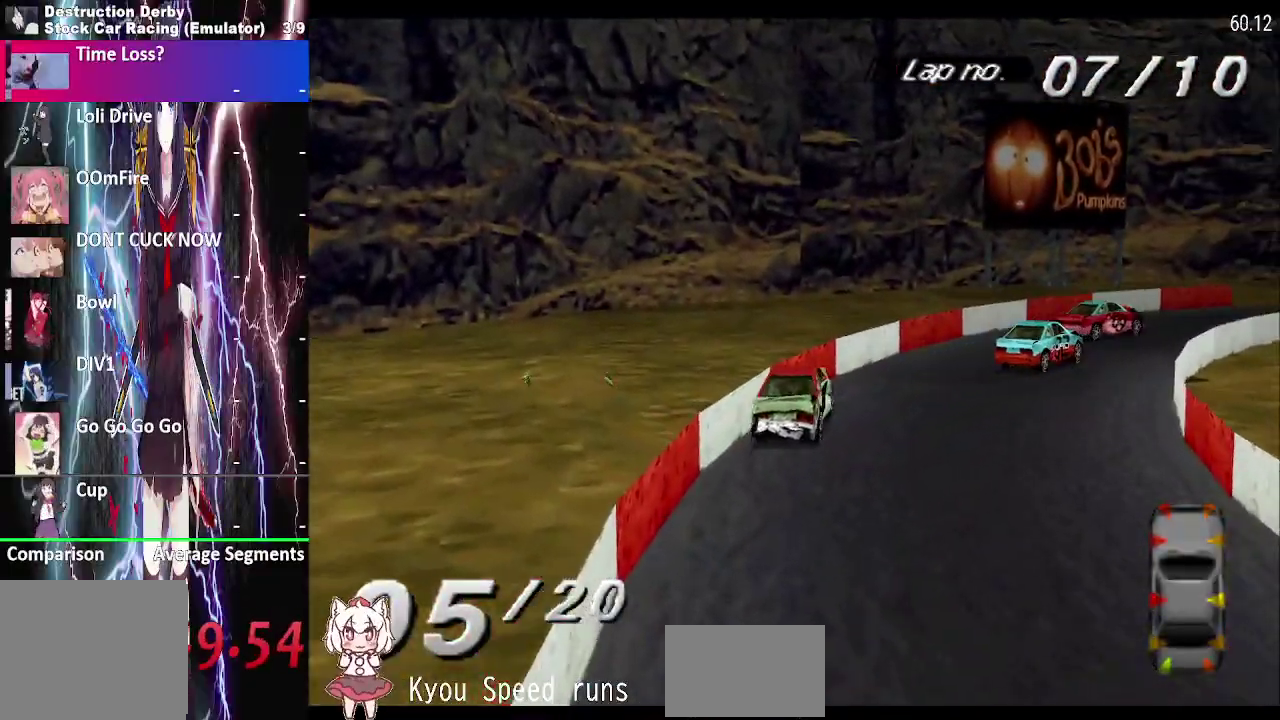
{"buttons": ["CROSS"], "right_stick": "center", "events": [[367, "DPAD_RIGHT", "up"]]}
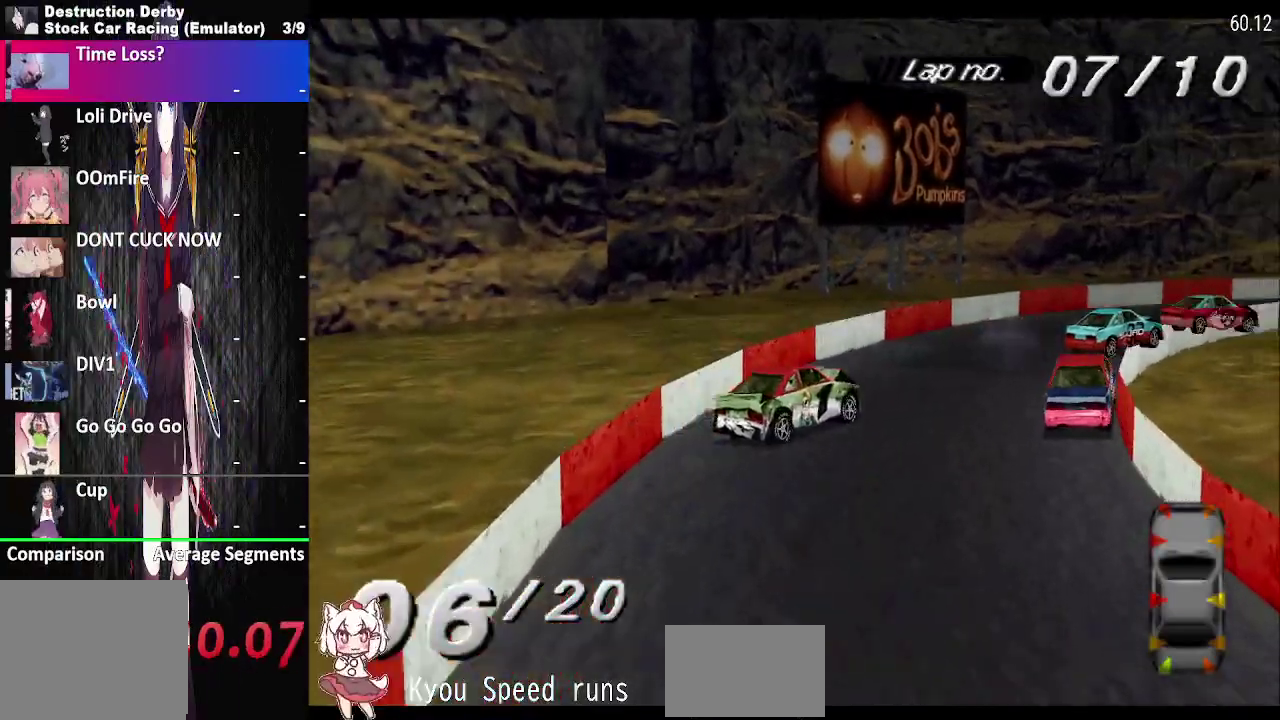
{"buttons": ["CROSS", "DPAD_RIGHT"], "right_stick": "center", "events": [[250, "DPAD_RIGHT", "down"]]}
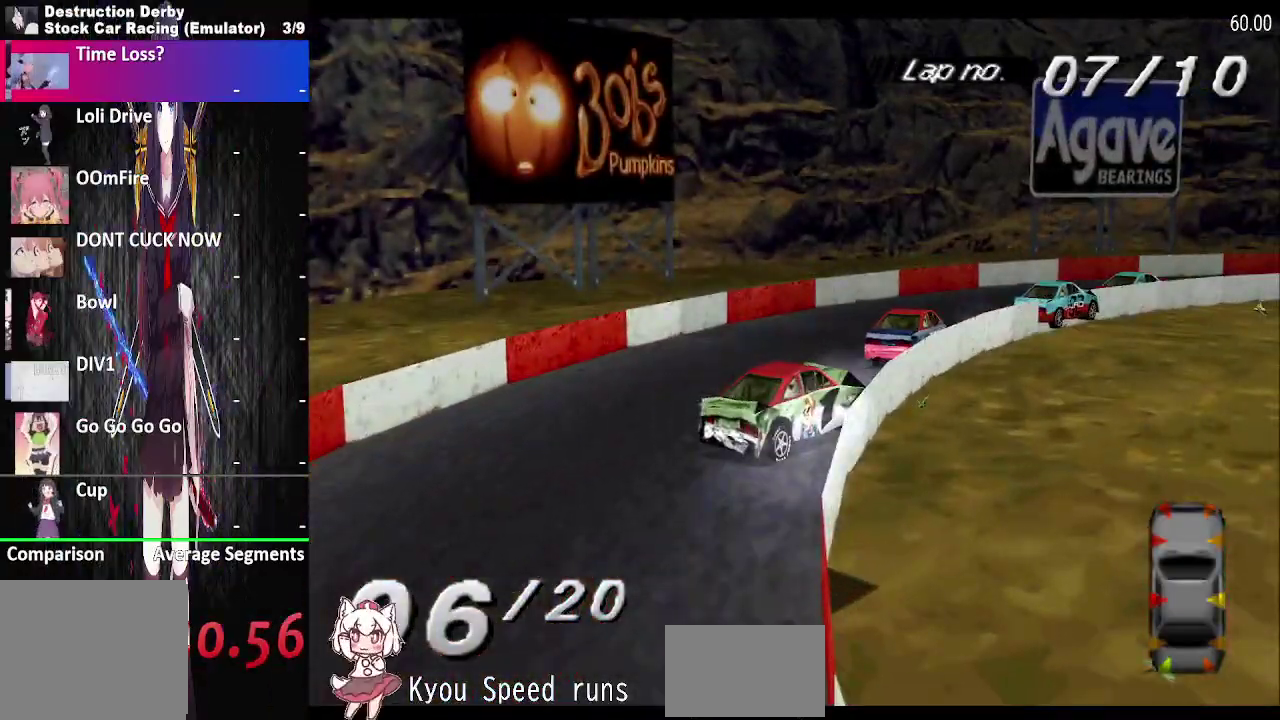
{"buttons": ["CROSS", "DPAD_RIGHT"], "right_stick": "center", "events": []}
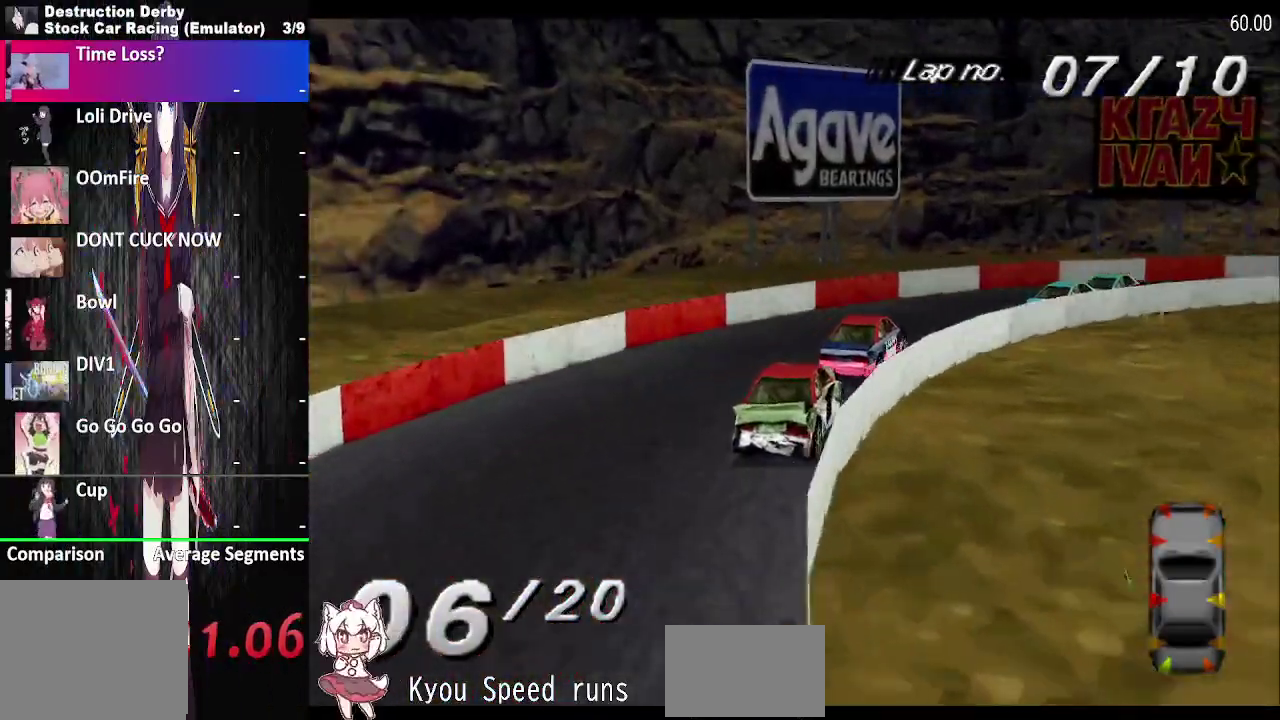
{"buttons": ["CROSS", "DPAD_RIGHT"], "right_stick": "center", "events": [[200, "CROSS", "up"], [317, "CROSS", "down"]]}
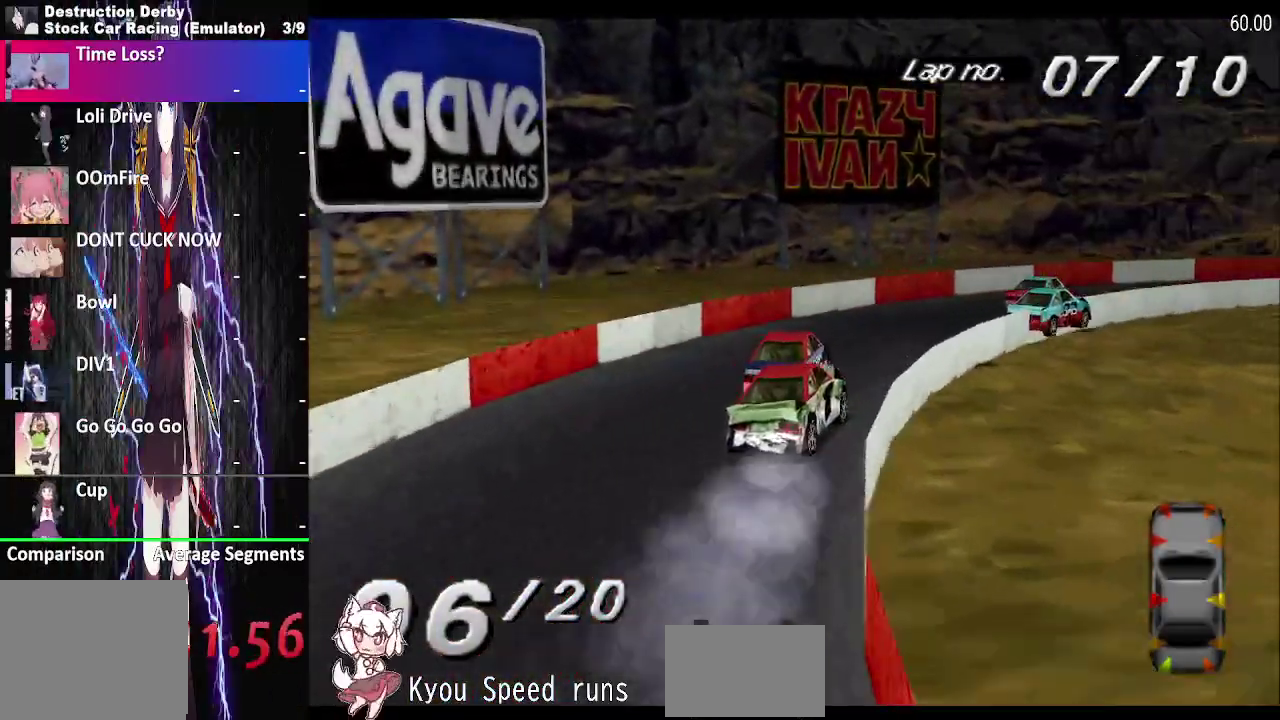
{"buttons": ["CROSS", "DPAD_RIGHT"], "right_stick": "center", "events": []}
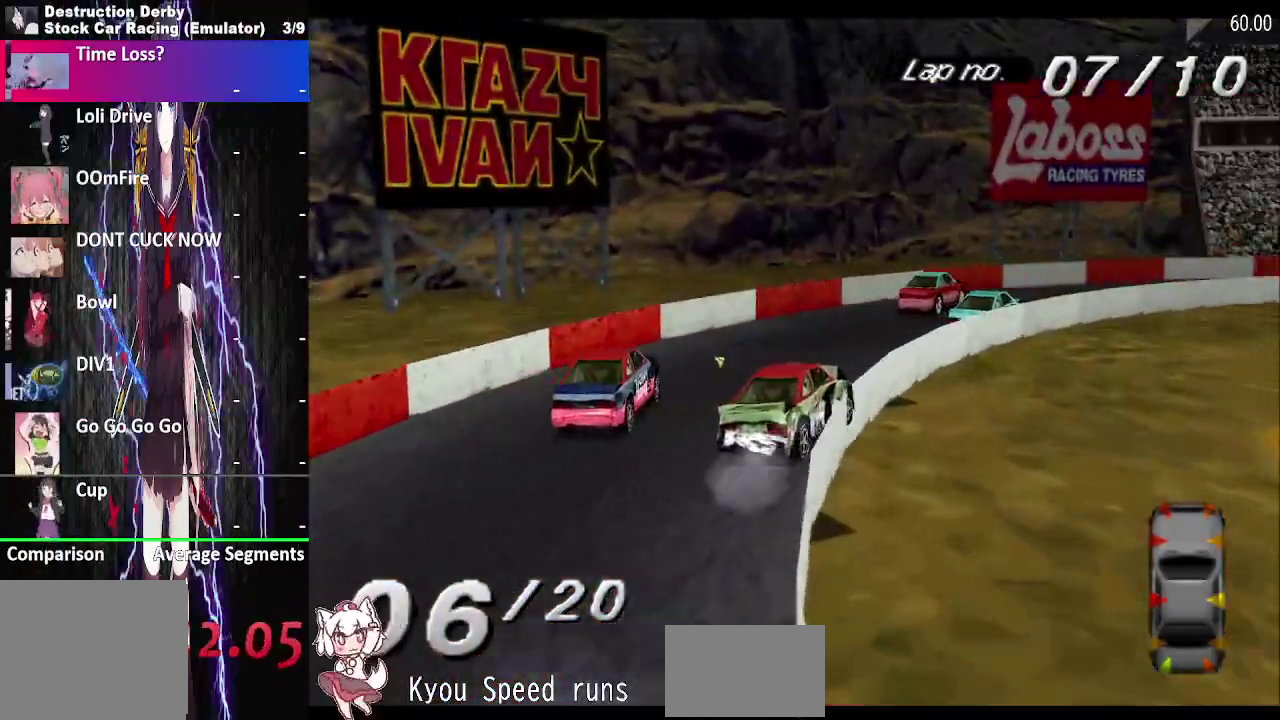
{"buttons": ["CROSS", "DPAD_RIGHT"], "right_stick": "center", "events": []}
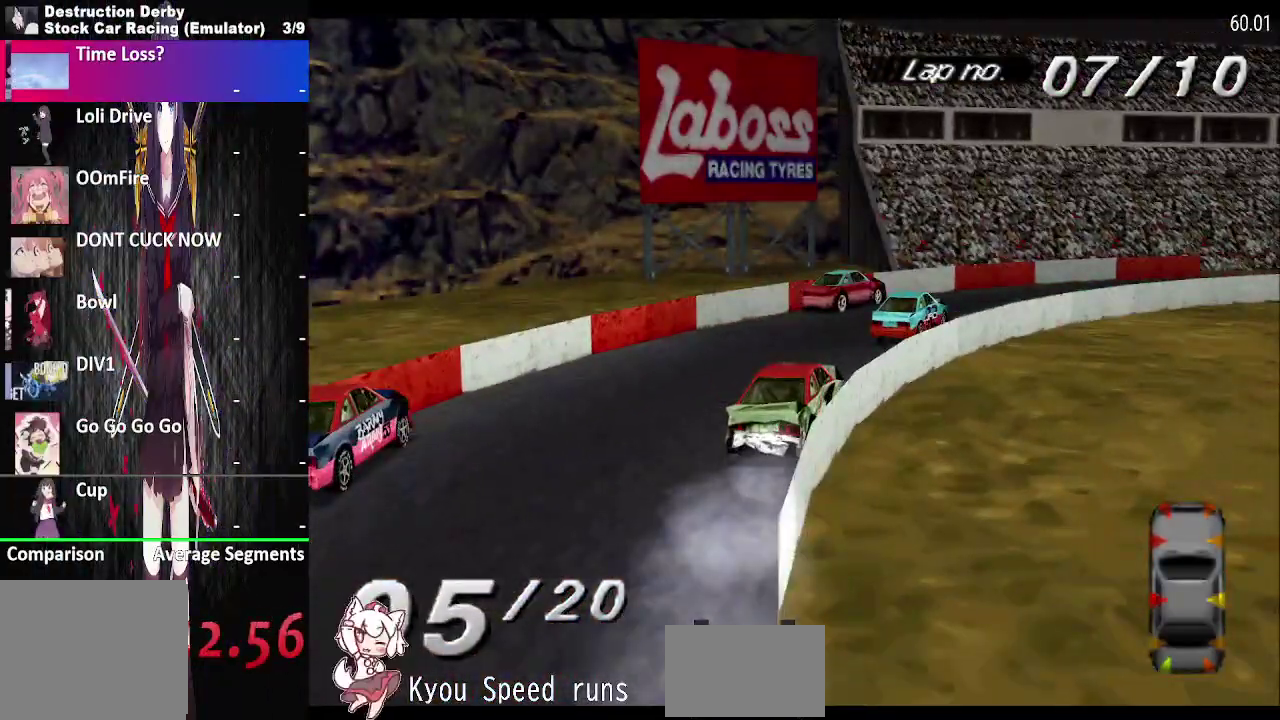
{"buttons": ["DPAD_RIGHT"], "right_stick": "center", "events": [[383, "CROSS", "up"]]}
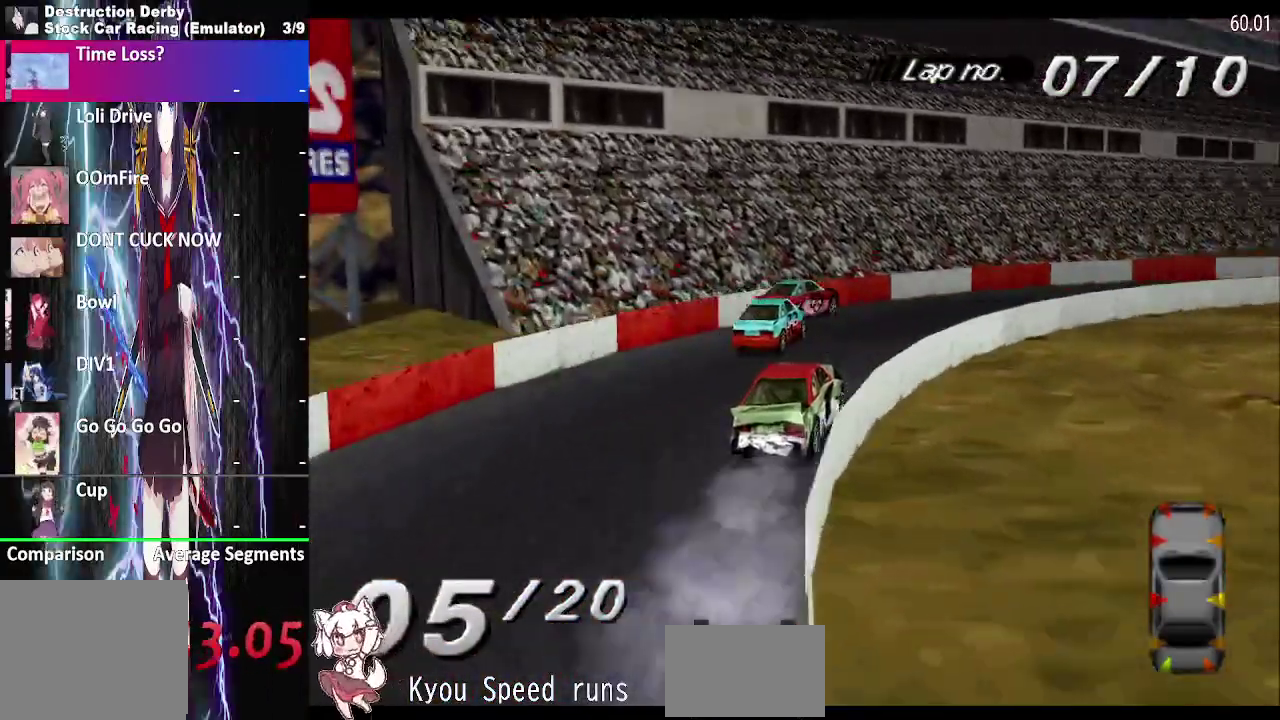
{"buttons": ["CROSS", "DPAD_RIGHT"], "right_stick": "center", "events": [[50, "CROSS", "down"]]}